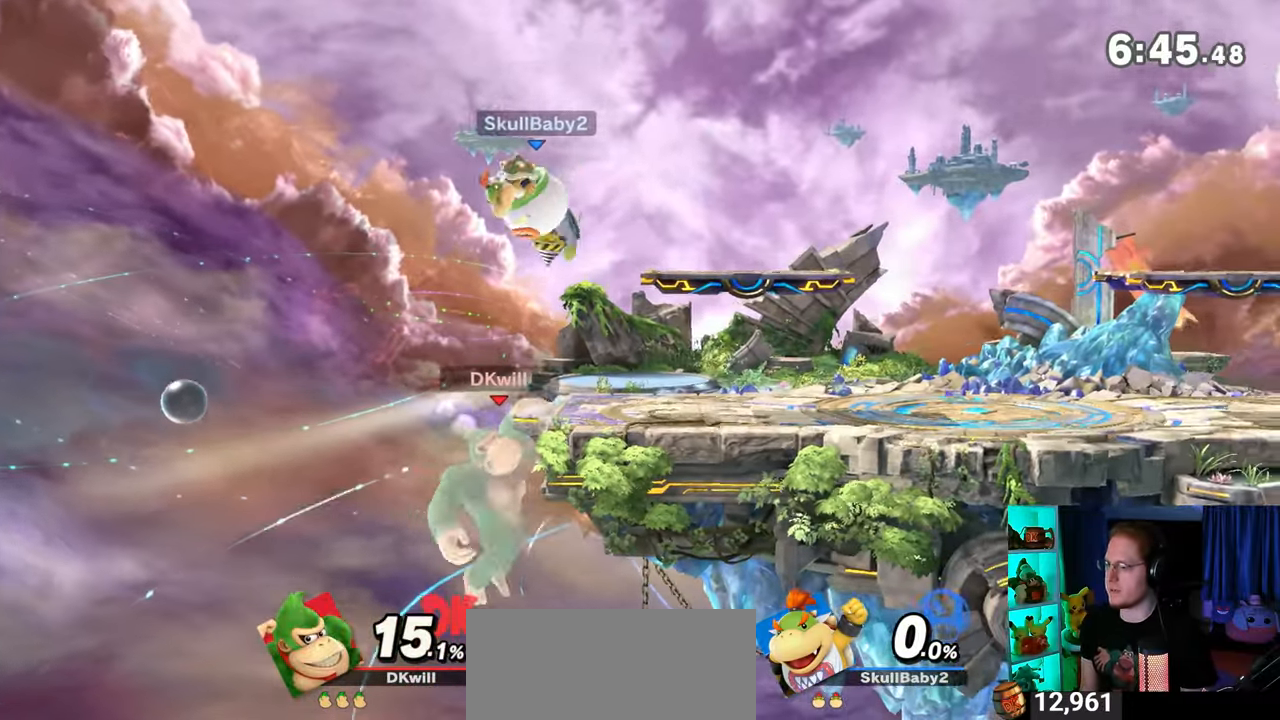
Gameplay with a controller (Nintendo layout); each line is a JSON object with the inputs held at the frame after it. "events" lists button and stick changes between this image and that frame as [ms after this image, input, new state], when the widget could be followed in between. Not read: L3 R3.
{"buttons": [], "left_stick": "right", "right_stick": "center", "events": [[183, "left_stick", "right"]]}
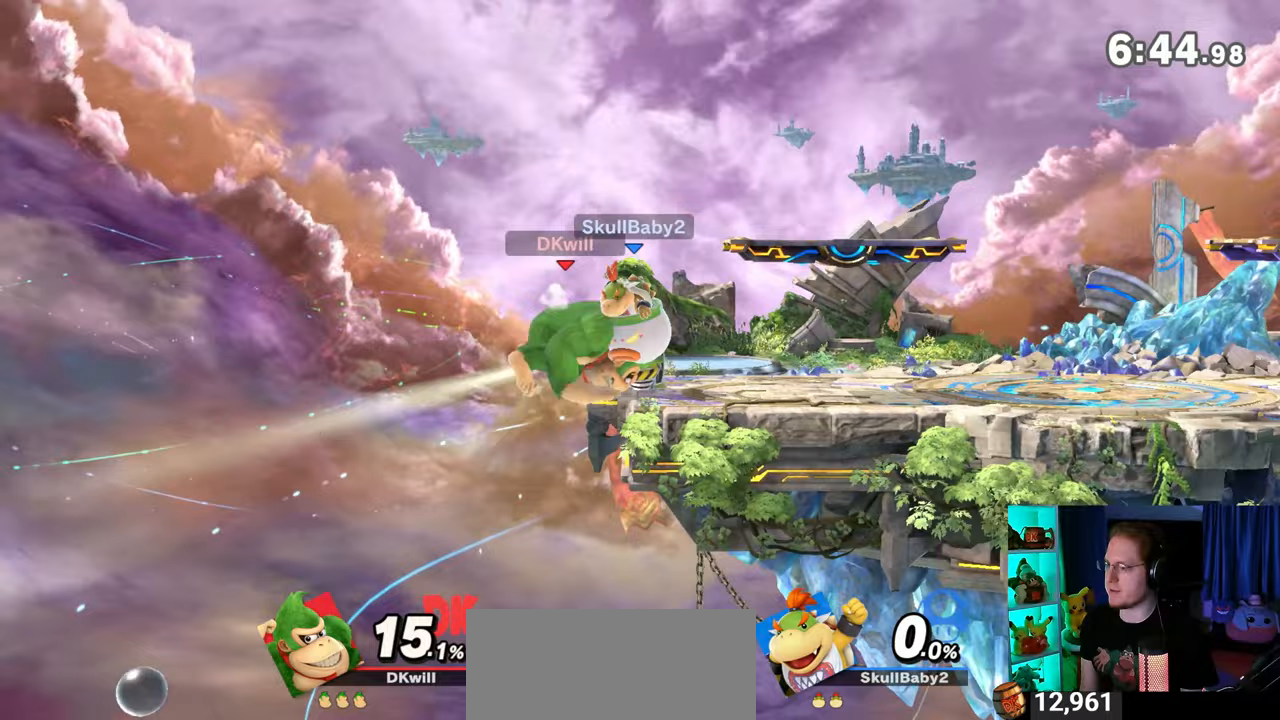
{"buttons": ["R1"], "left_stick": "right", "right_stick": "center", "events": [[150, "R1", "down"]]}
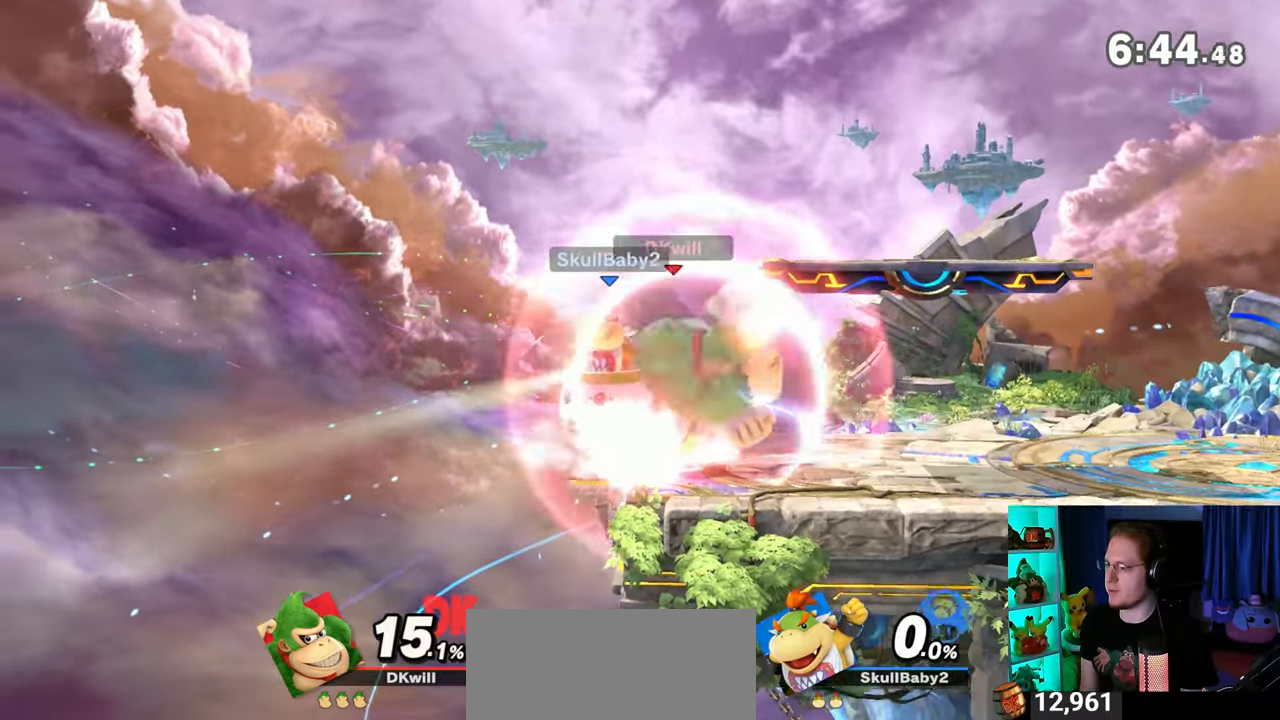
{"buttons": ["R1"], "left_stick": "center", "right_stick": "center", "events": [[50, "left_stick", "center"]]}
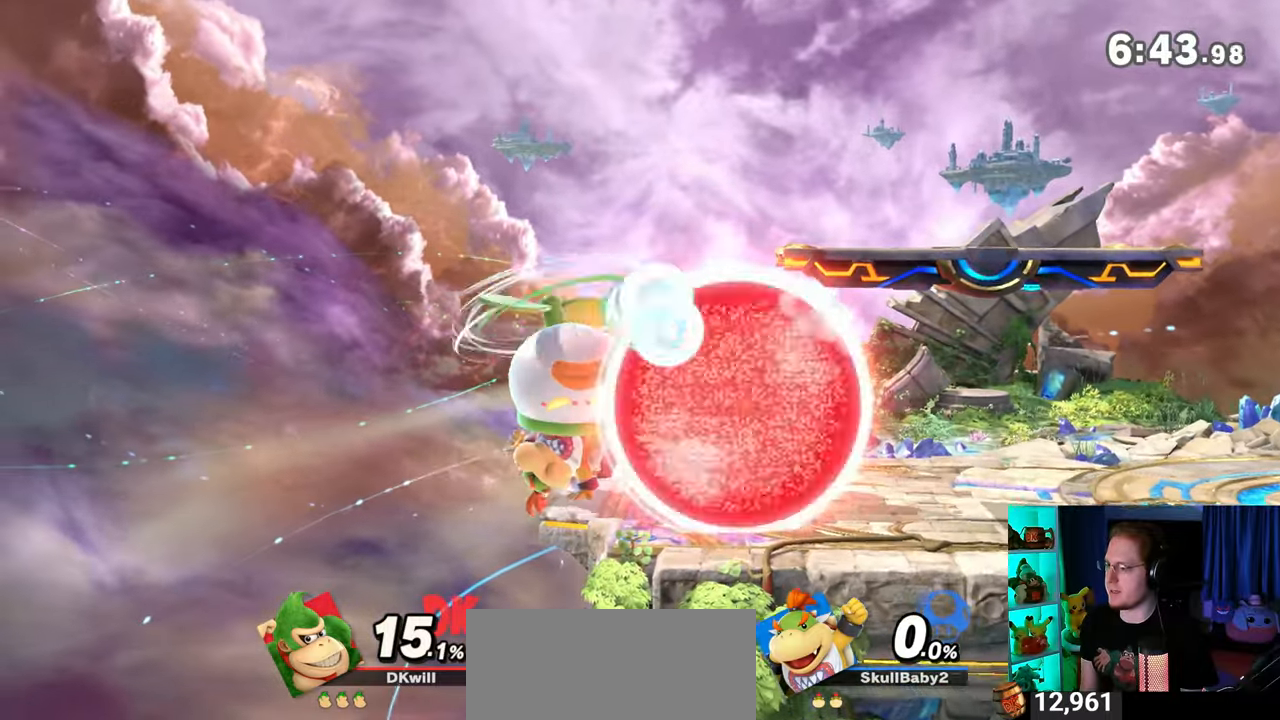
{"buttons": ["X"], "left_stick": "center", "right_stick": "center", "events": [[183, "R1", "up"], [367, "left_stick", "left"], [500, "X", "down"], [500, "left_stick", "center"]]}
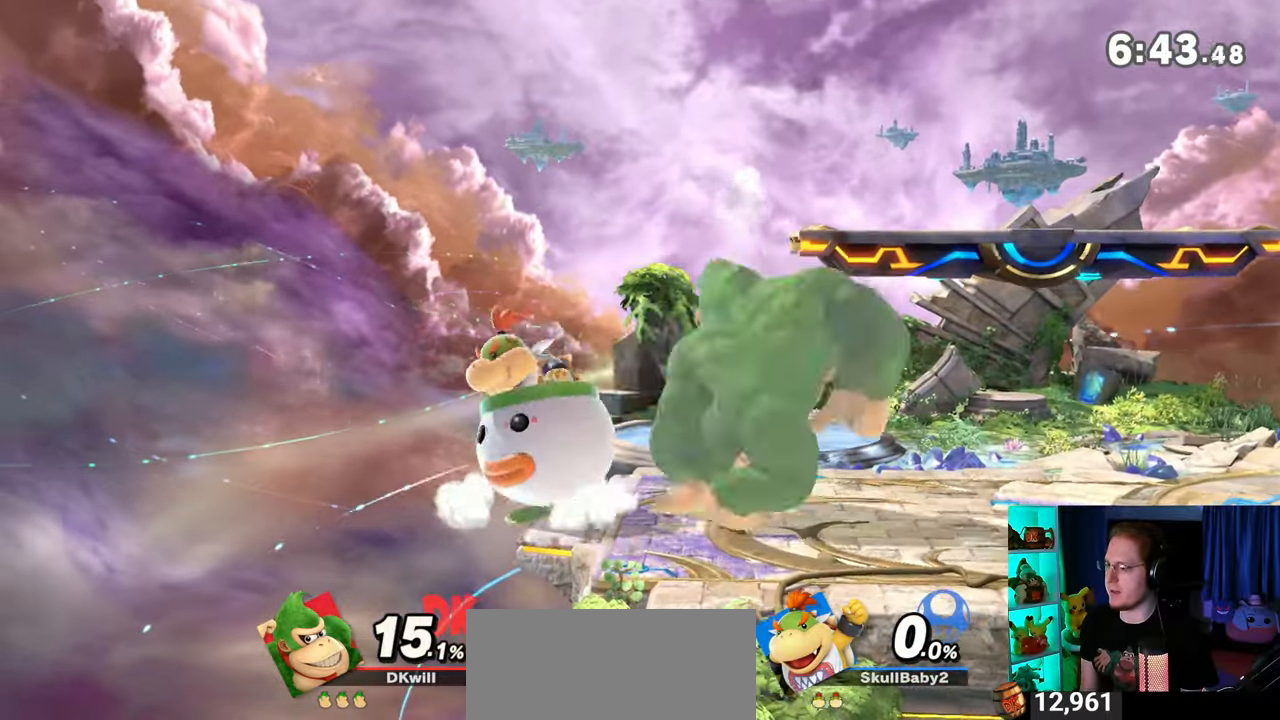
{"buttons": [], "left_stick": "down-left", "right_stick": "center", "events": [[83, "X", "up"], [150, "left_stick", "left"], [300, "left_stick", "down-left"]]}
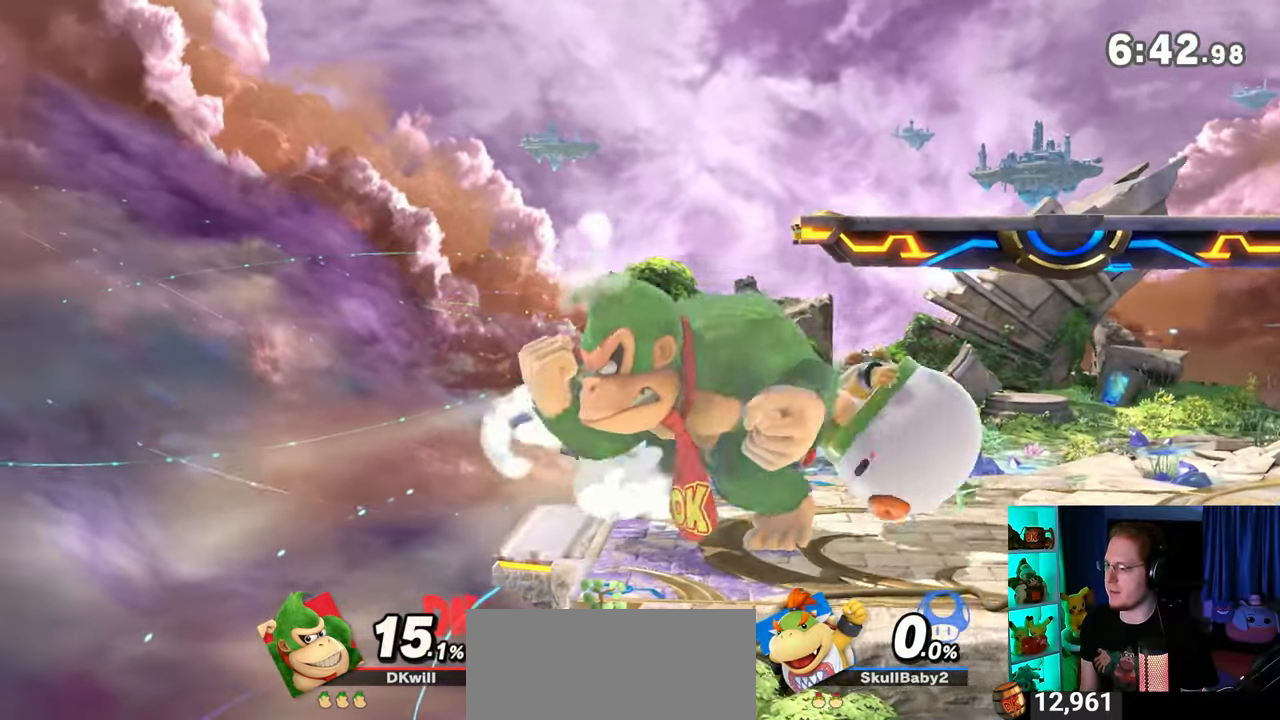
{"buttons": [], "left_stick": "center", "right_stick": "center", "events": [[117, "left_stick", "center"], [200, "R1", "down"], [200, "left_stick", "left"], [267, "R1", "up"], [400, "left_stick", "center"]]}
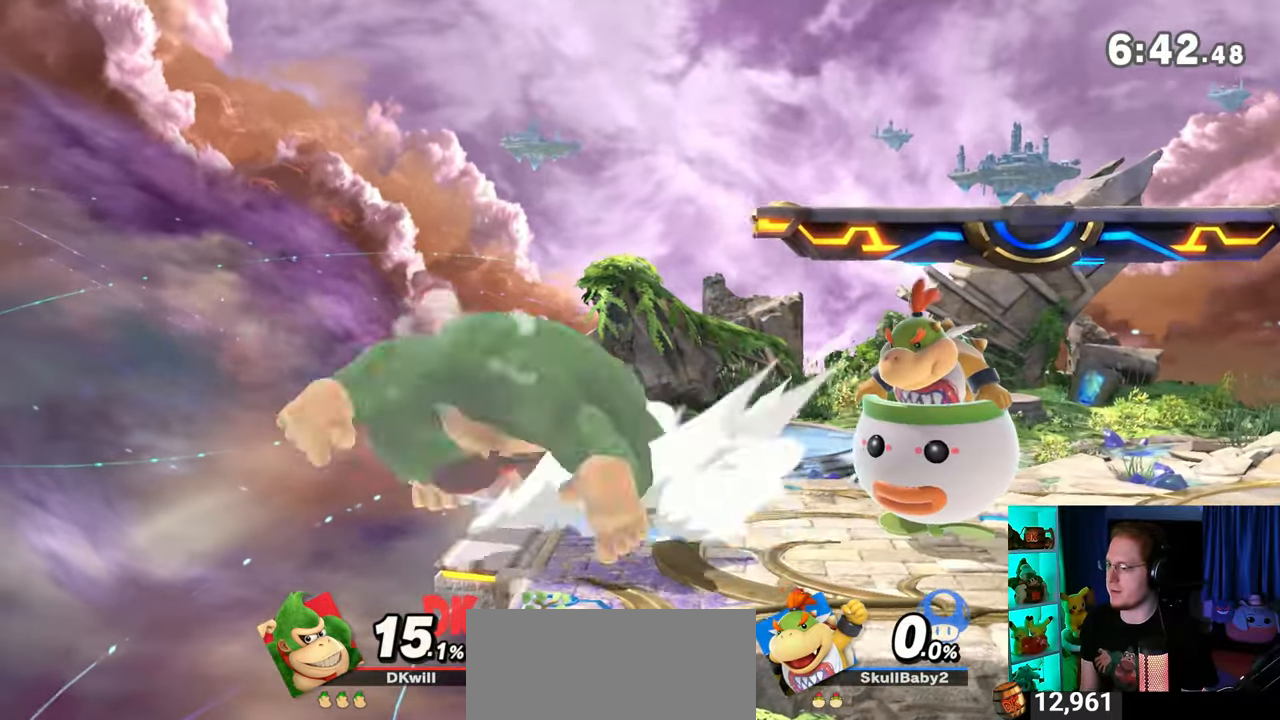
{"buttons": [], "left_stick": "left", "right_stick": "center", "events": [[283, "left_stick", "left"]]}
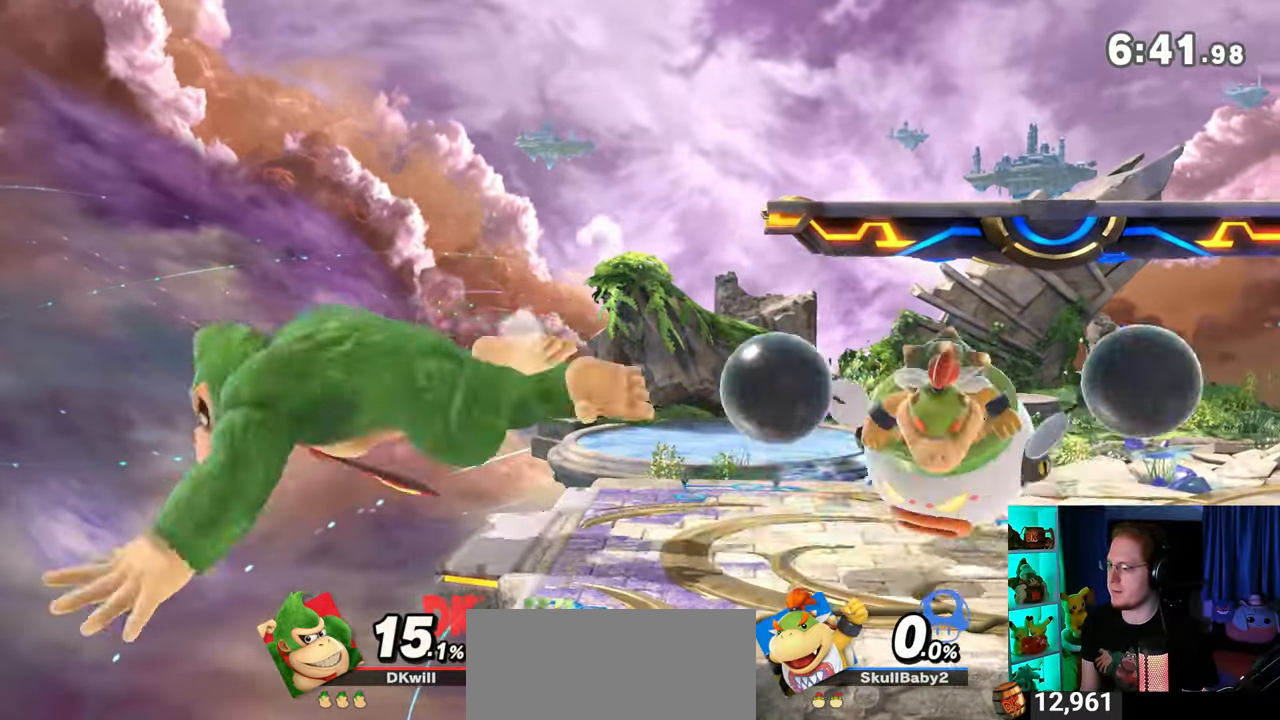
{"buttons": [], "left_stick": "down-right", "right_stick": "center", "events": [[50, "left_stick", "down-right"], [150, "left_stick", "right"], [183, "Y", "down"], [267, "Y", "up"], [300, "left_stick", "center"], [400, "left_stick", "down-right"], [433, "B", "down"], [500, "B", "up"]]}
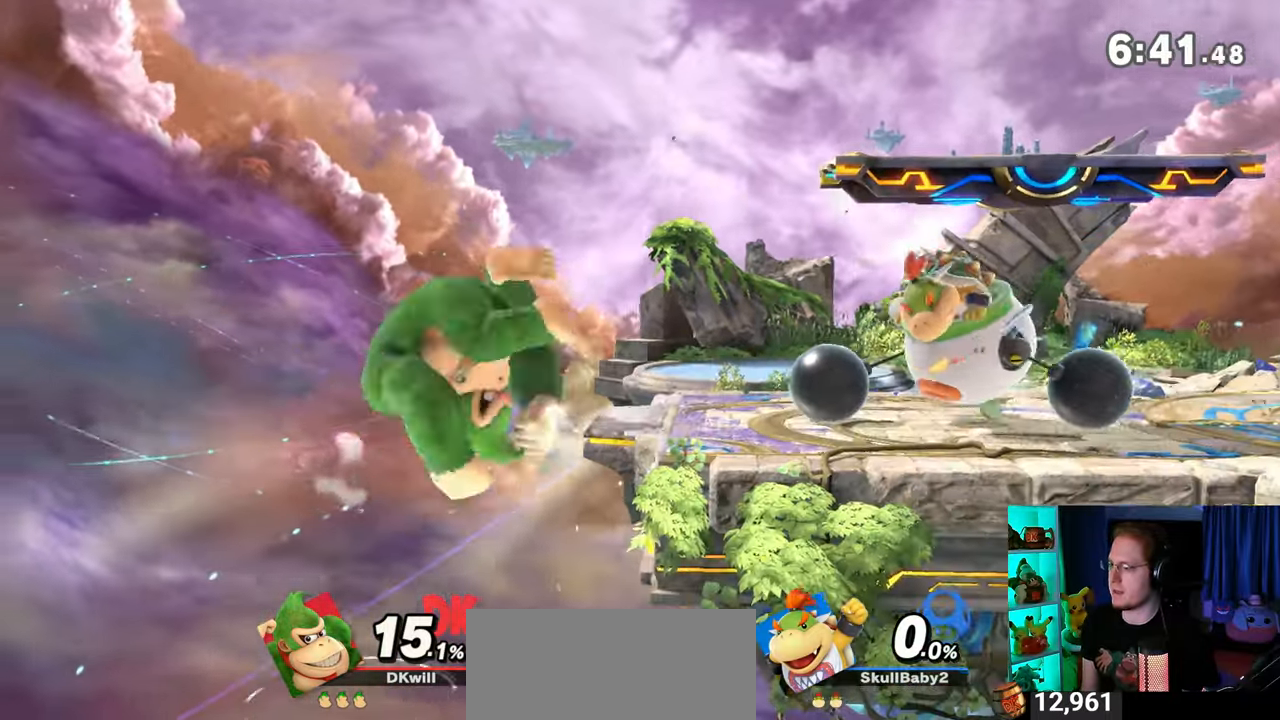
{"buttons": [], "left_stick": "center", "right_stick": "center", "events": [[117, "left_stick", "center"]]}
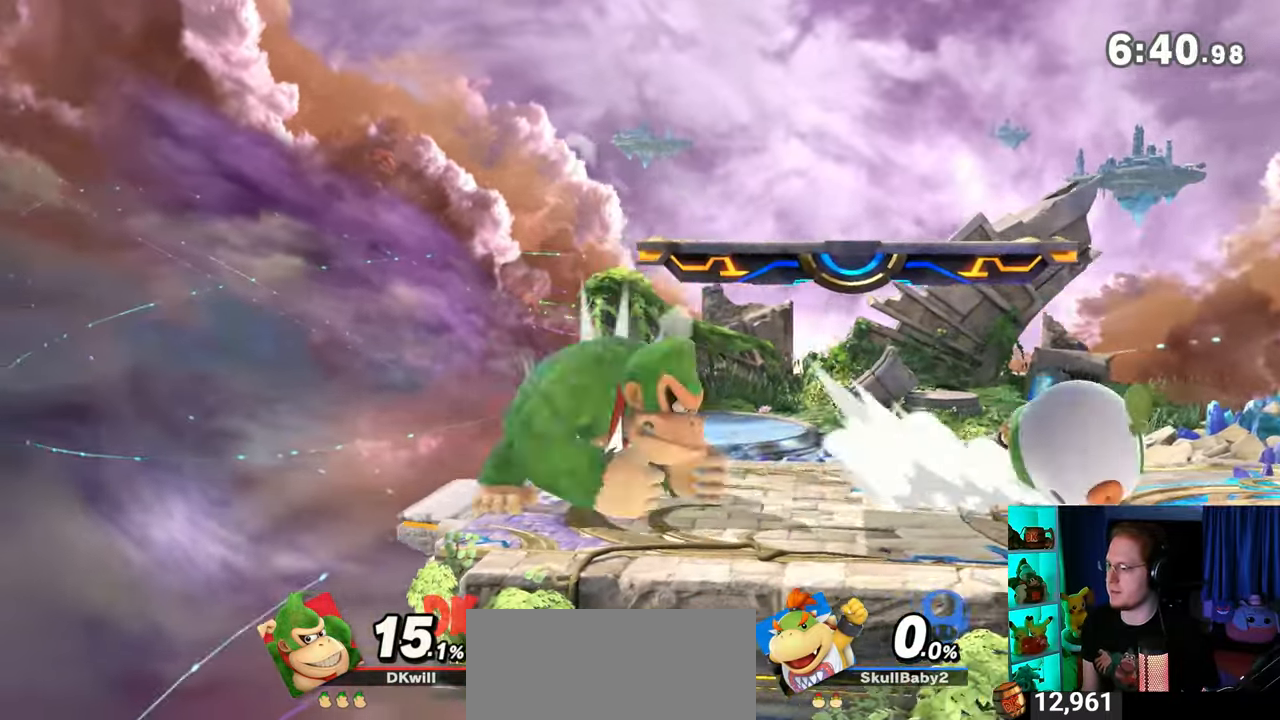
{"buttons": [], "left_stick": "center", "right_stick": "center", "events": [[200, "left_stick", "left"], [267, "left_stick", "center"]]}
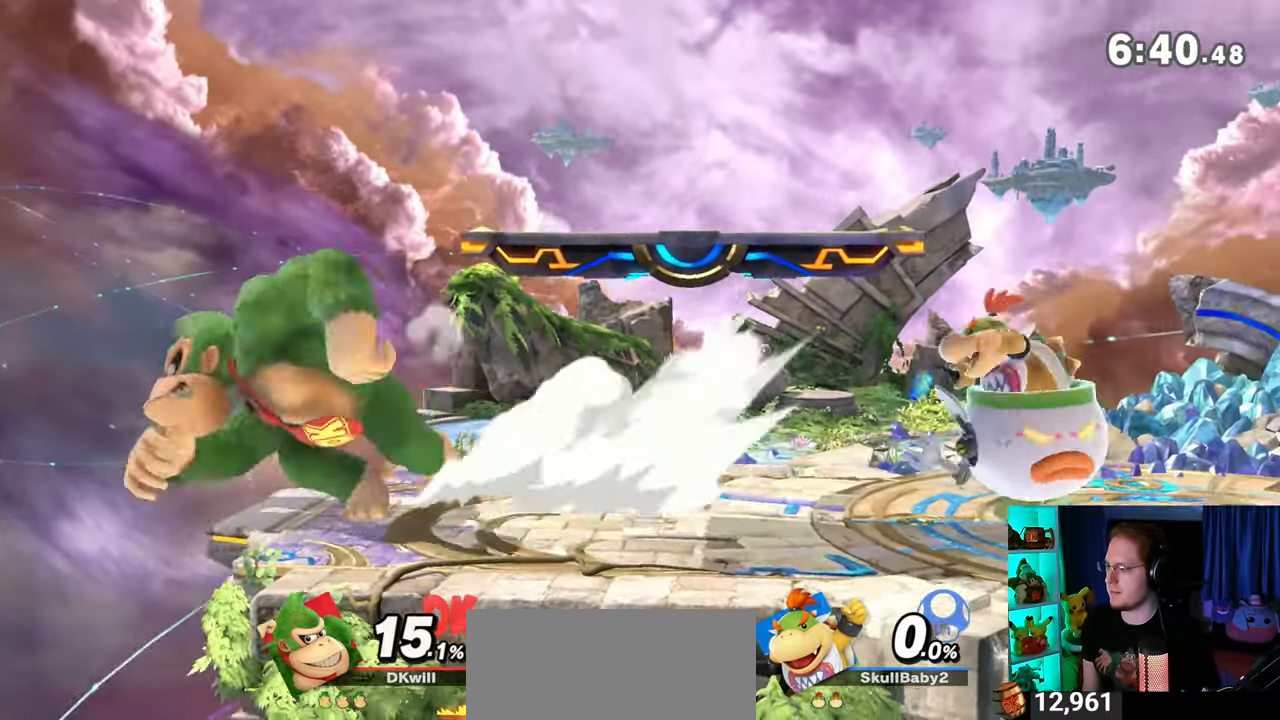
{"buttons": [], "left_stick": "right", "right_stick": "center", "events": [[83, "left_stick", "right"]]}
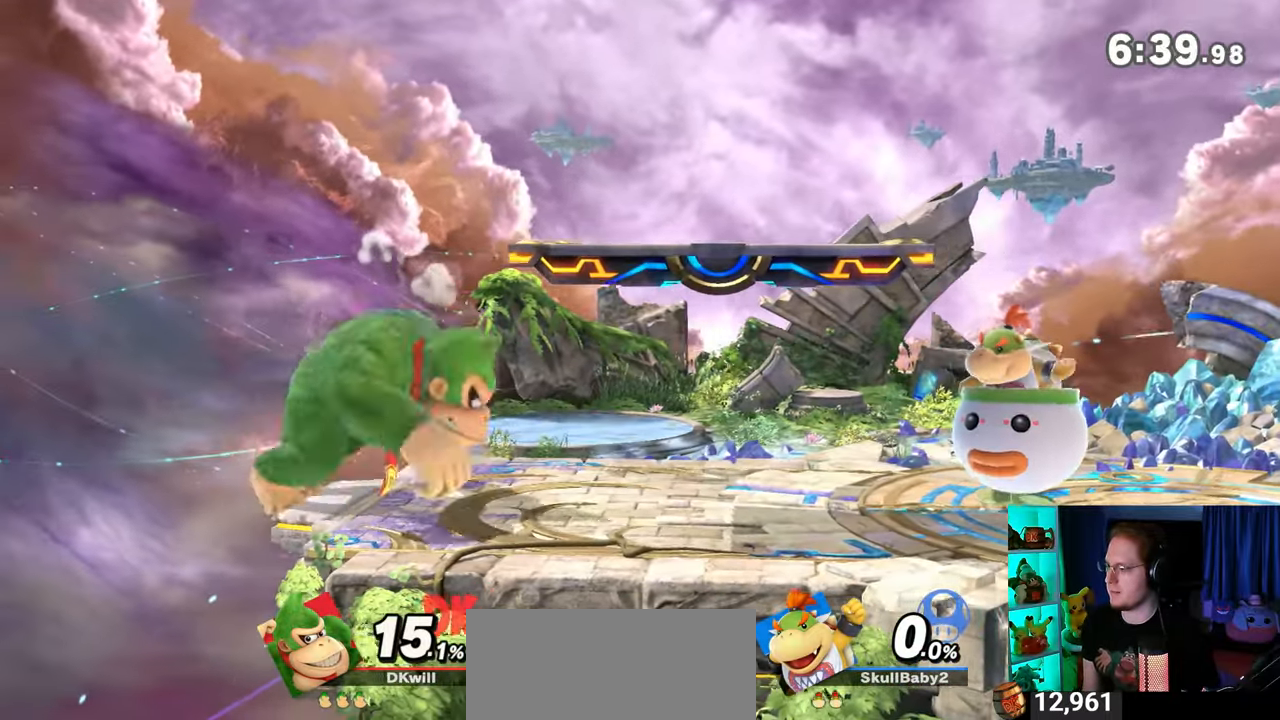
{"buttons": [], "left_stick": "right", "right_stick": "center", "events": [[17, "left_stick", "left"], [117, "left_stick", "center"], [300, "left_stick", "right"]]}
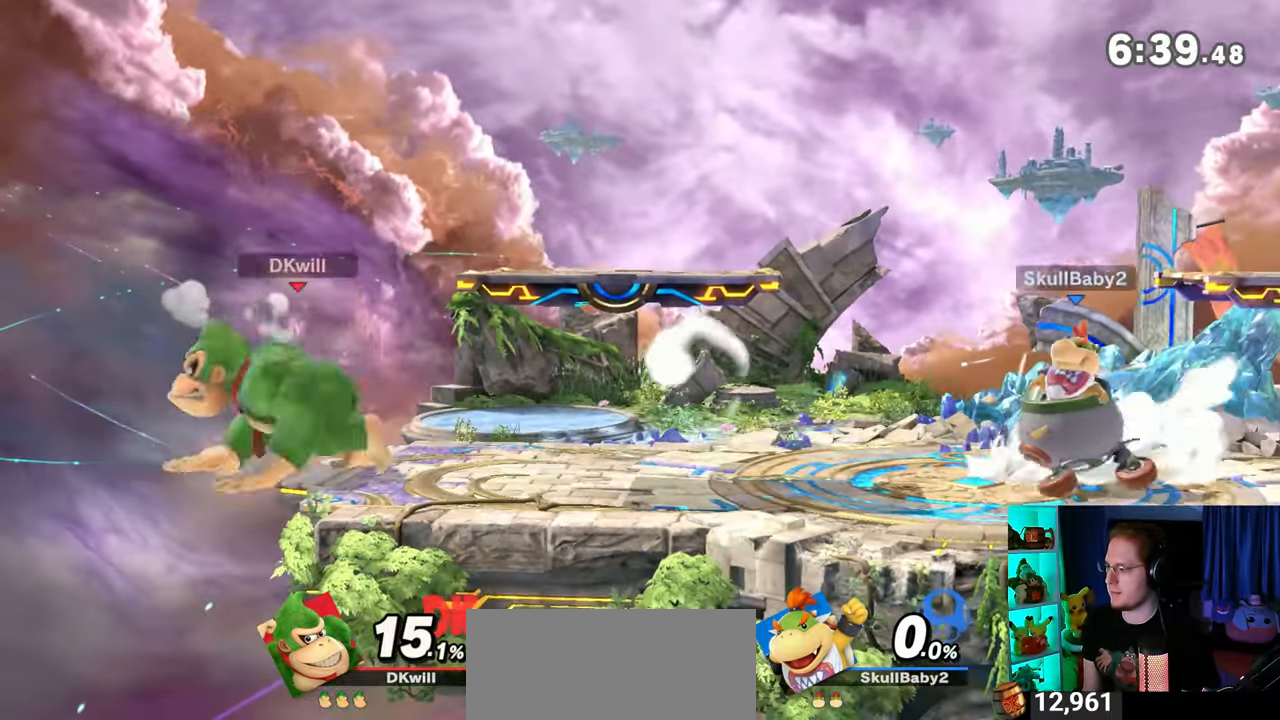
{"buttons": [], "left_stick": "left", "right_stick": "center", "events": [[333, "left_stick", "left"]]}
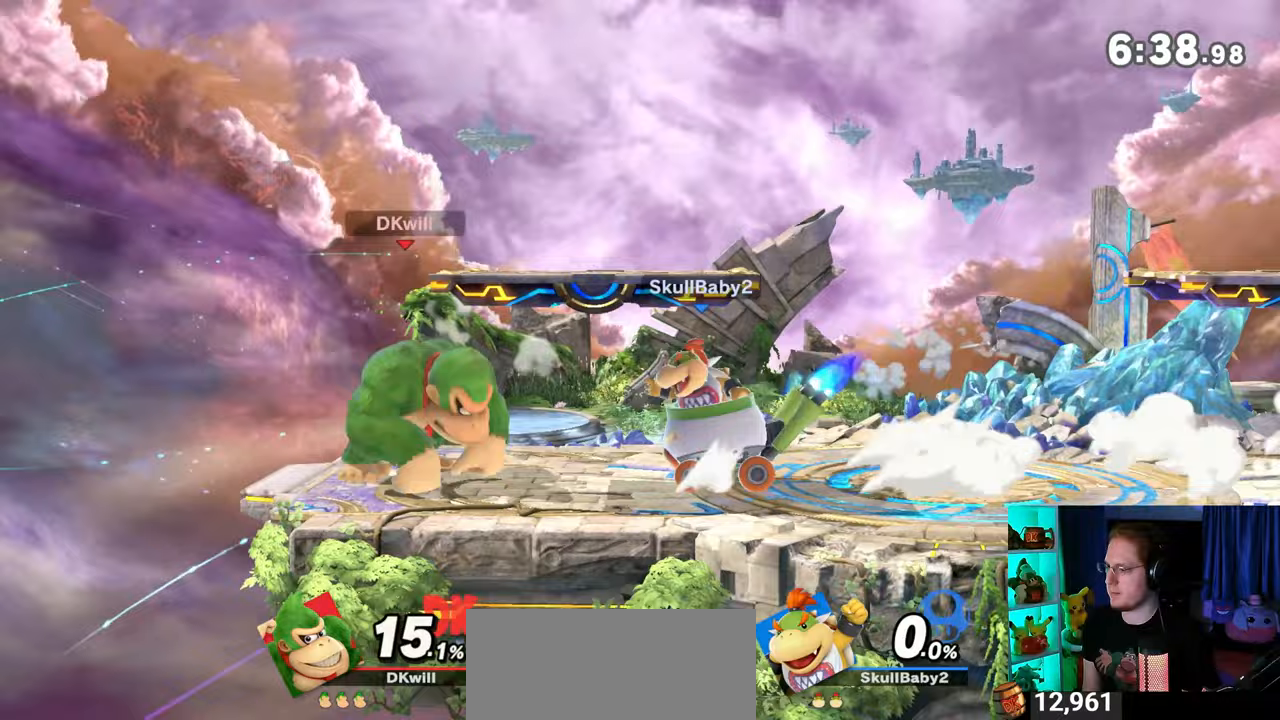
{"buttons": [], "left_stick": "center", "right_stick": "center", "events": [[467, "left_stick", "center"]]}
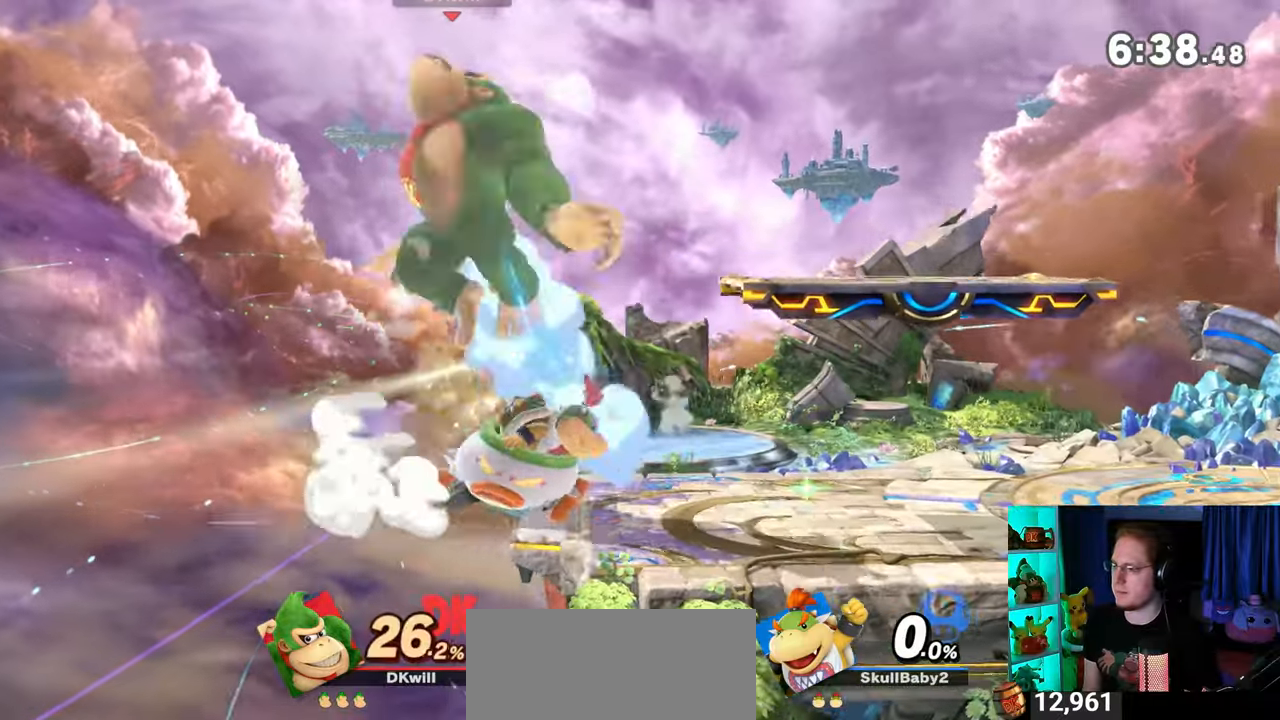
{"buttons": [], "left_stick": "left", "right_stick": "center", "events": [[17, "left_stick", "right"], [183, "left_stick", "center"], [450, "left_stick", "left"]]}
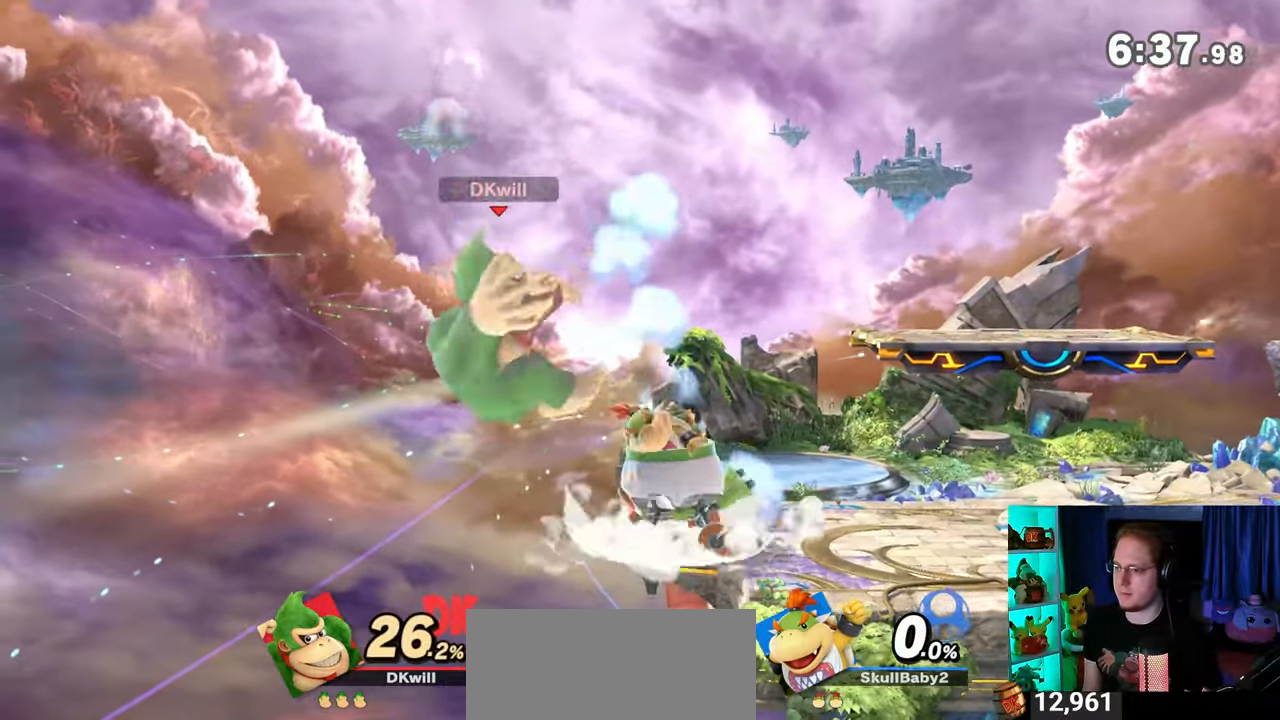
{"buttons": ["B"], "left_stick": "up-right", "right_stick": "center", "events": [[83, "left_stick", "right"], [333, "Y", "down"], [400, "left_stick", "up-right"], [433, "Y", "up"], [467, "B", "down"]]}
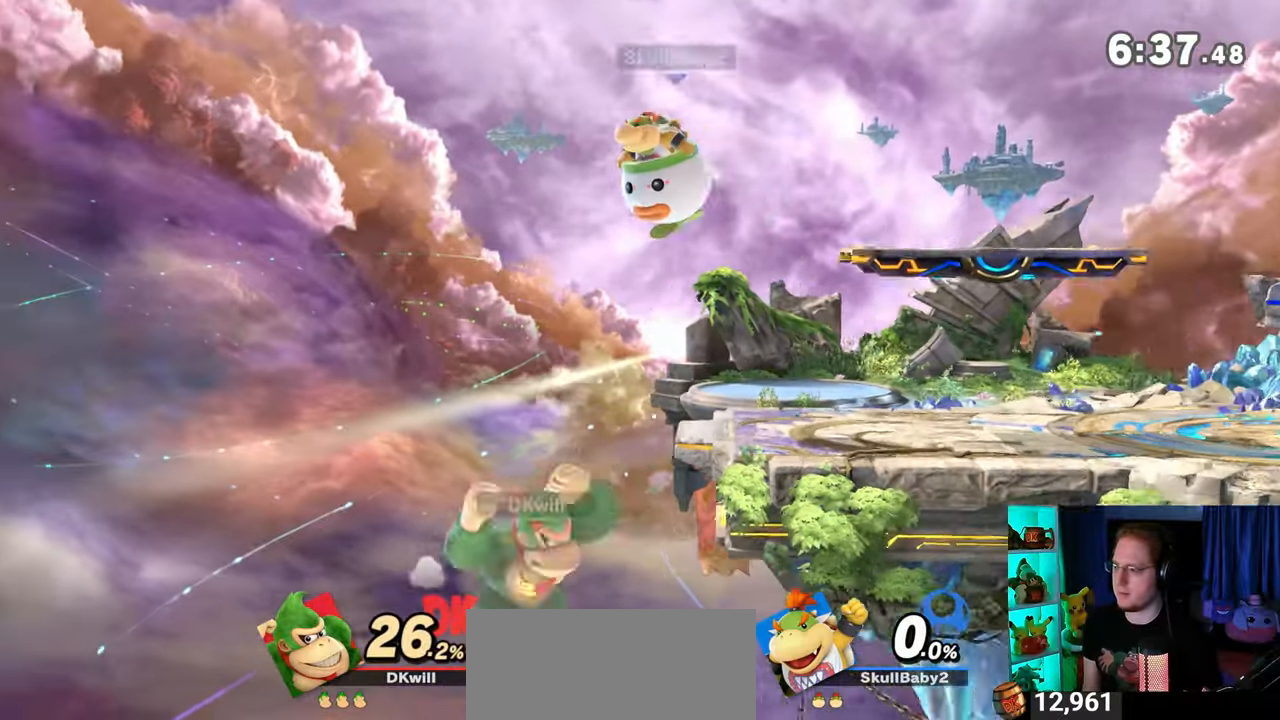
{"buttons": [], "left_stick": "center", "right_stick": "center", "events": [[33, "B", "up"], [83, "left_stick", "down-right"], [500, "left_stick", "center"]]}
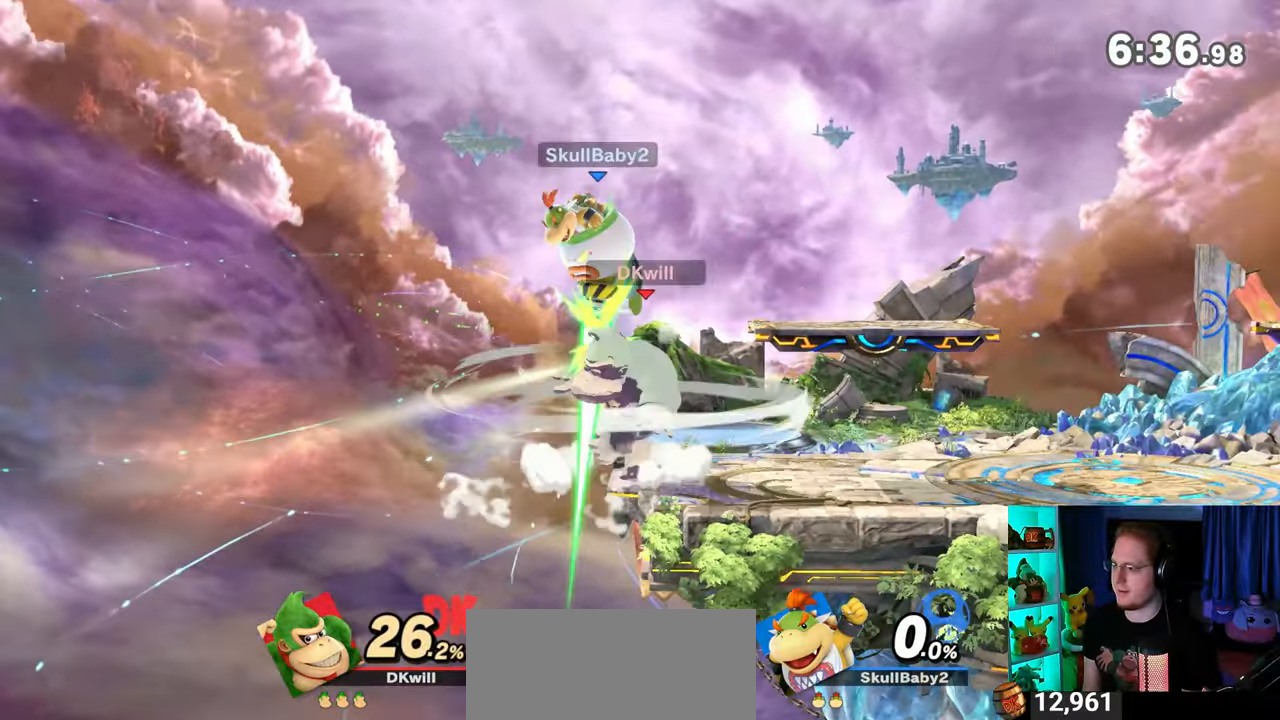
{"buttons": [], "left_stick": "up-right", "right_stick": "center", "events": [[33, "left_stick", "left"], [117, "Y", "down"], [200, "Y", "up"], [267, "Y", "down"], [300, "left_stick", "up-right"], [333, "Y", "up"], [433, "Y", "down"], [500, "Y", "up"]]}
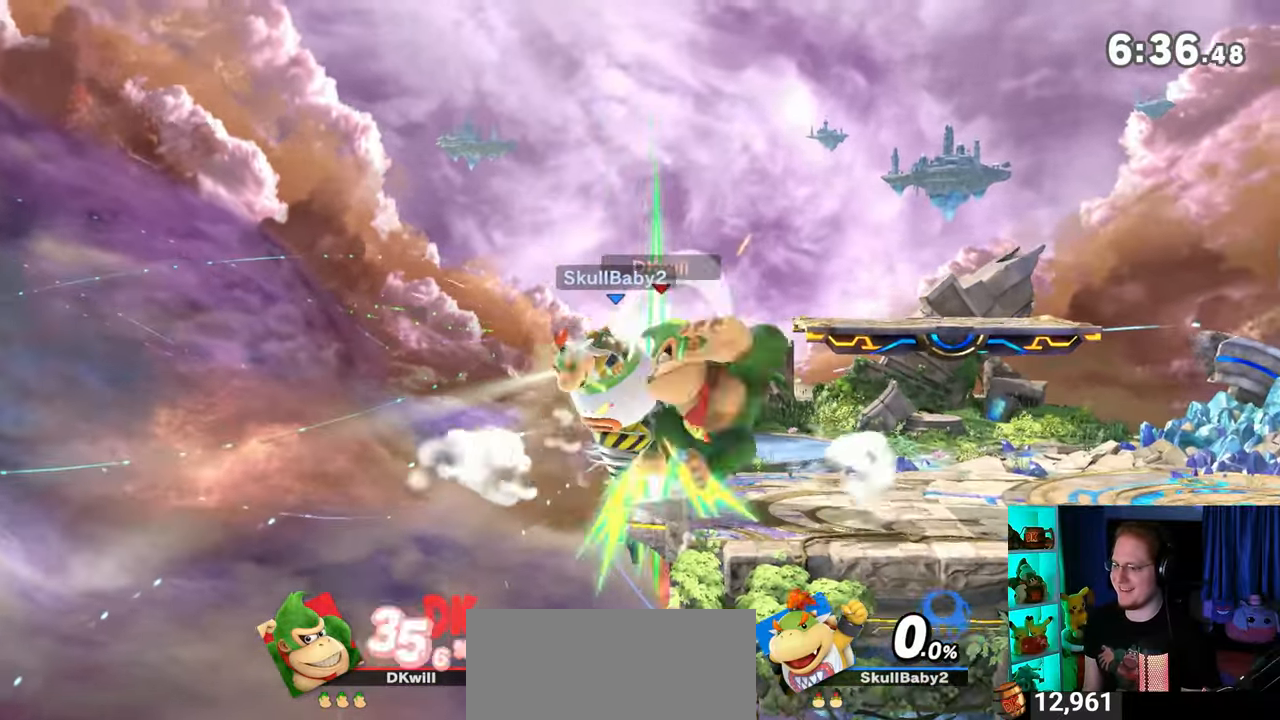
{"buttons": [], "left_stick": "up-right", "right_stick": "center", "events": [[33, "Y", "down"], [33, "left_stick", "up"], [117, "Y", "up"], [183, "Y", "down"], [250, "Y", "up"], [300, "left_stick", "up-right"], [333, "Y", "down"], [400, "Y", "up"]]}
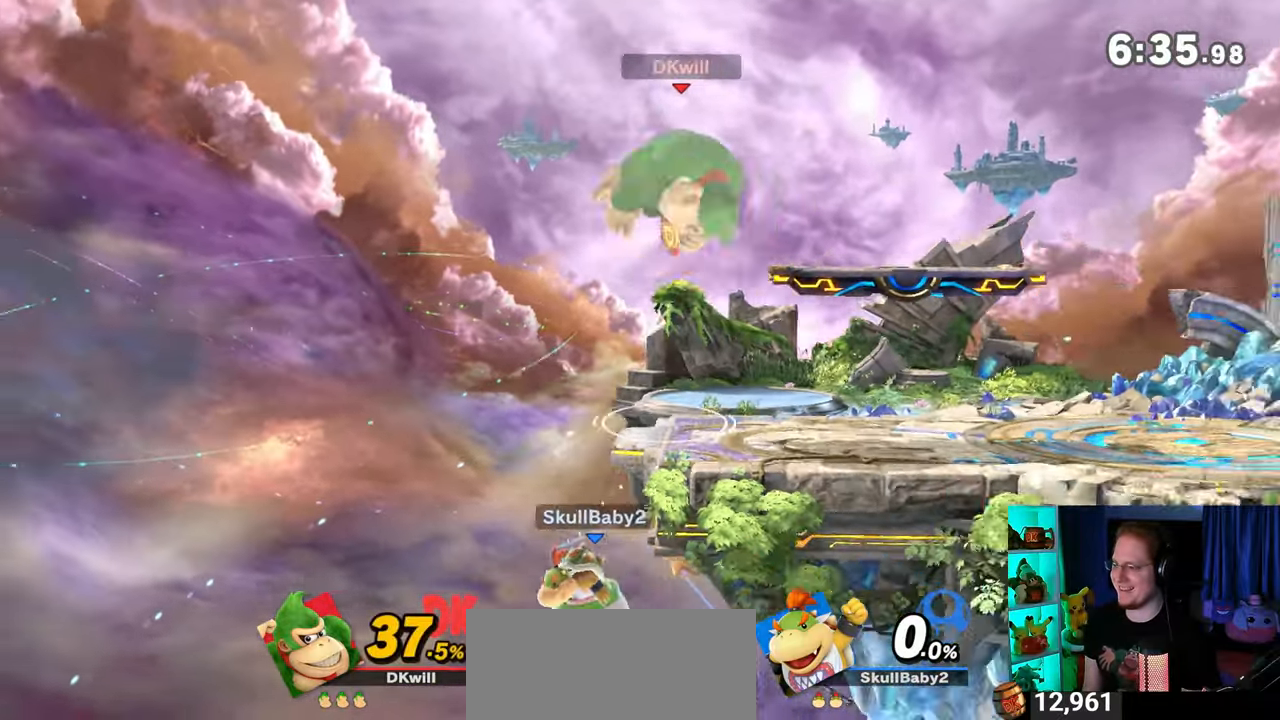
{"buttons": [], "left_stick": "down", "right_stick": "center", "events": [[117, "left_stick", "center"], [400, "left_stick", "down-right"], [450, "left_stick", "down"]]}
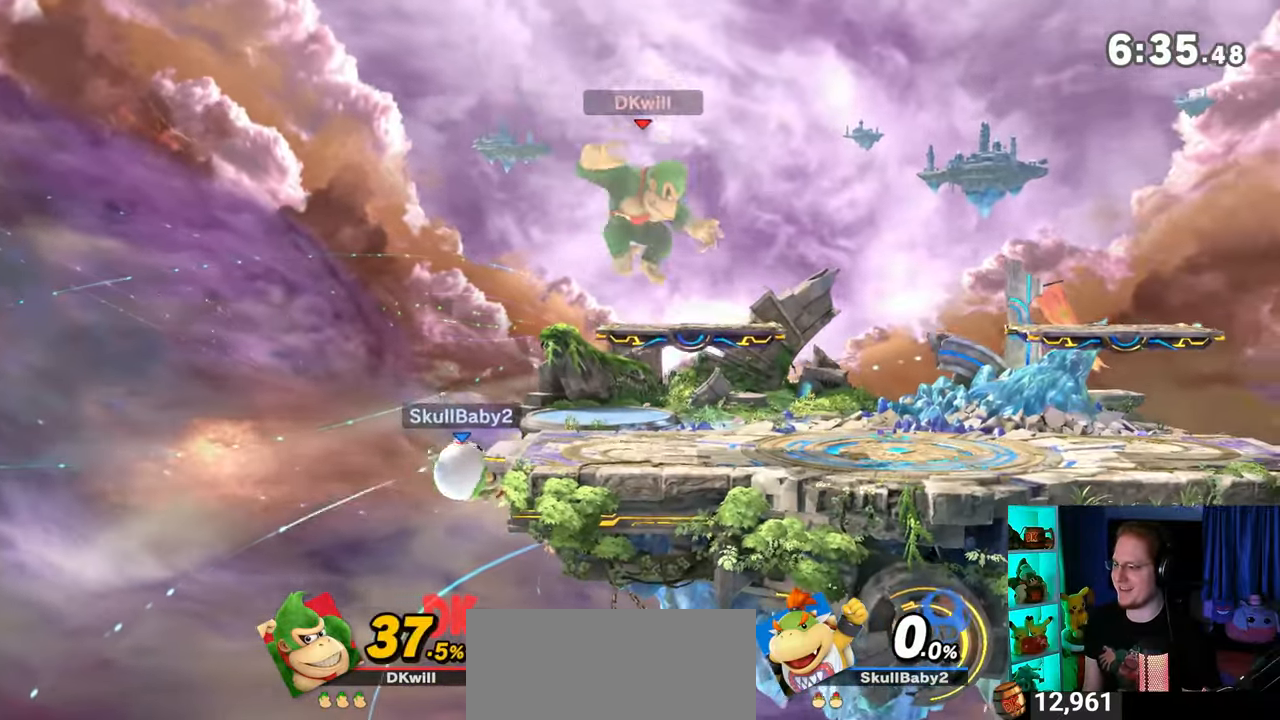
{"buttons": ["B"], "left_stick": "down-right", "right_stick": "center", "events": [[150, "left_stick", "center"], [233, "left_stick", "down-right"], [333, "Y", "down"], [367, "Y", "up"], [367, "left_stick", "center"], [433, "left_stick", "down-right"], [483, "B", "down"]]}
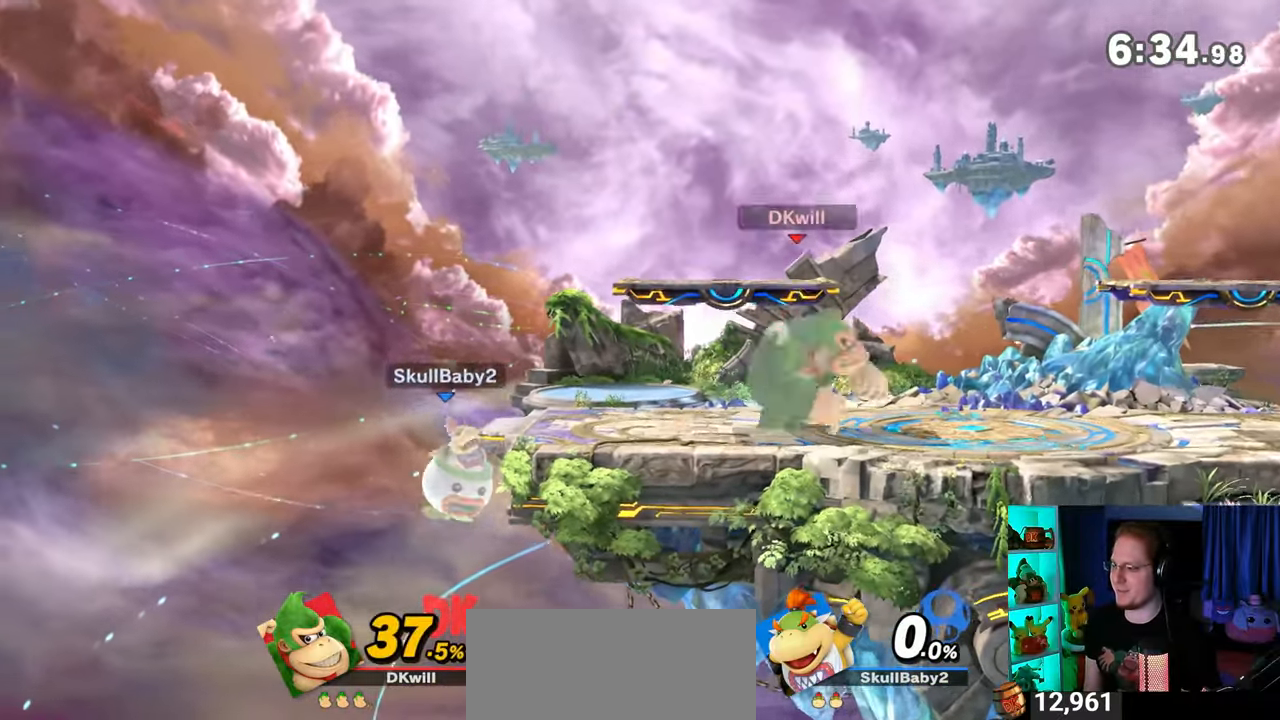
{"buttons": [], "left_stick": "down", "right_stick": "center", "events": [[17, "B", "up"], [17, "left_stick", "down-left"], [117, "left_stick", "left"], [467, "left_stick", "down"]]}
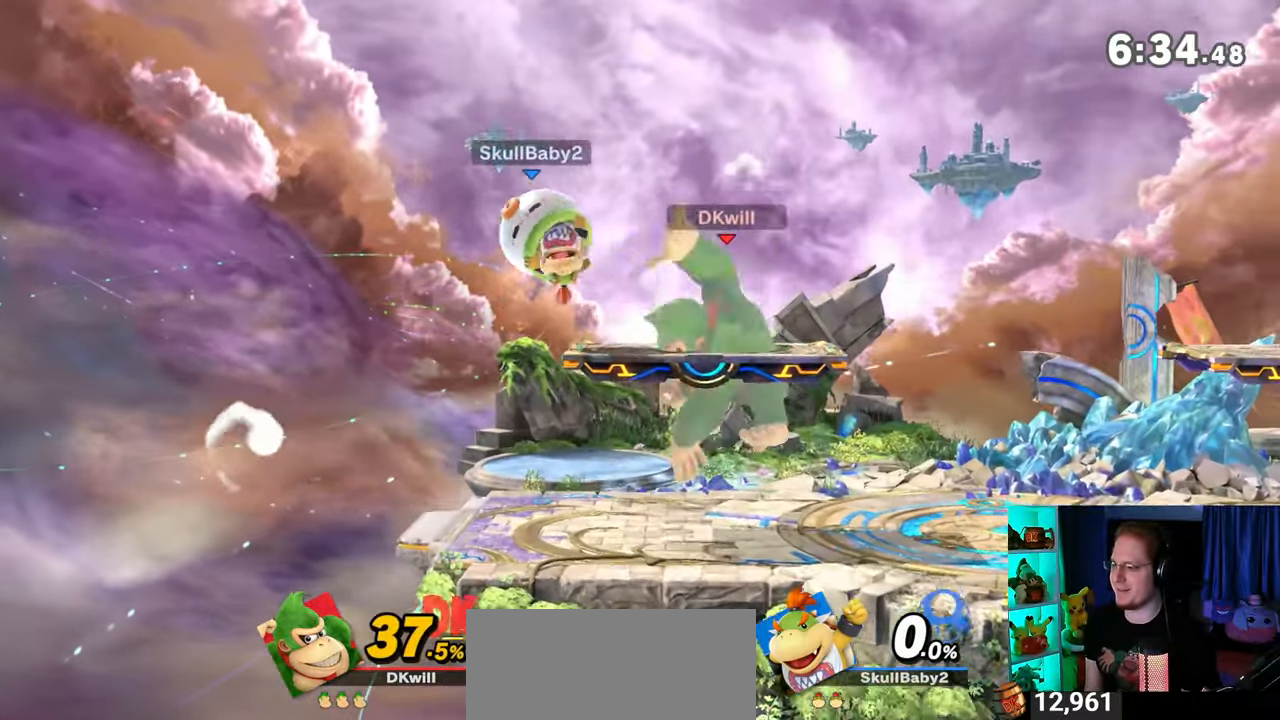
{"buttons": ["Y", "R1"], "left_stick": "center", "right_stick": "center", "events": [[217, "R1", "down"], [333, "left_stick", "center"], [483, "Y", "down"]]}
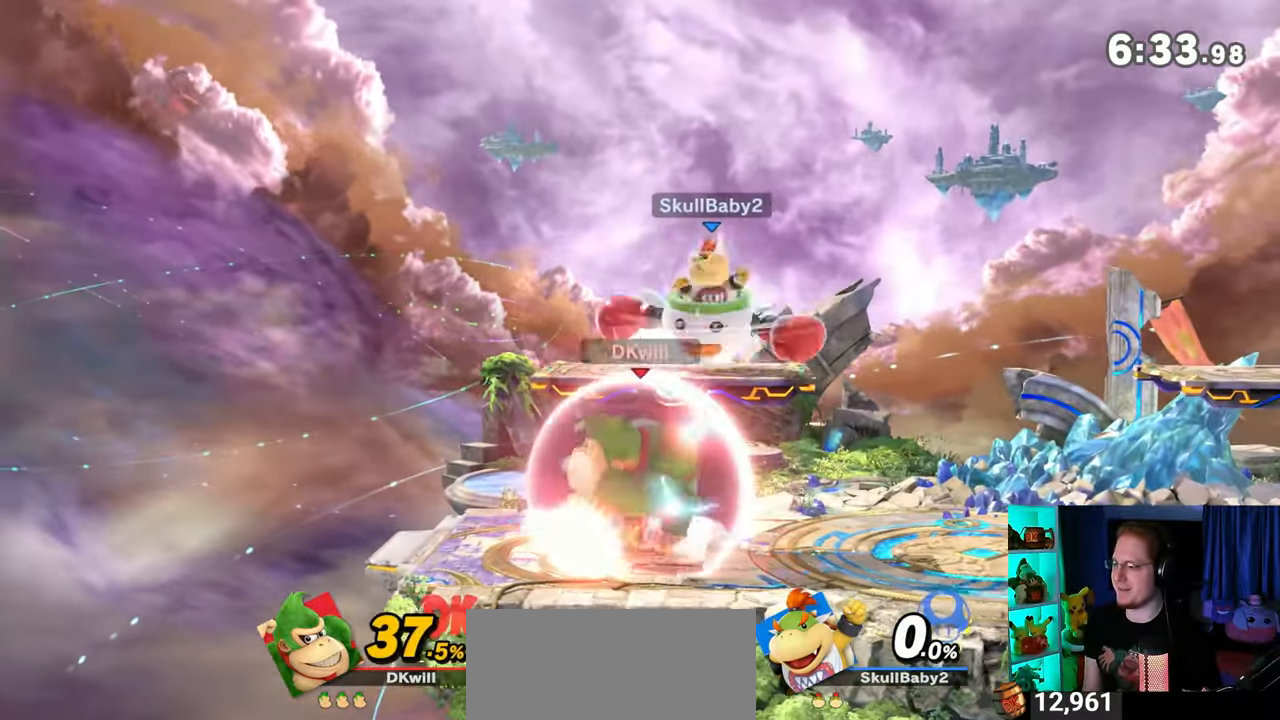
{"buttons": [], "left_stick": "left", "right_stick": "center", "events": [[17, "A", "down"], [17, "Y", "up"], [50, "R1", "up"], [83, "A", "up"], [200, "Y", "down"], [283, "left_stick", "up-left"], [433, "Y", "up"], [500, "left_stick", "left"]]}
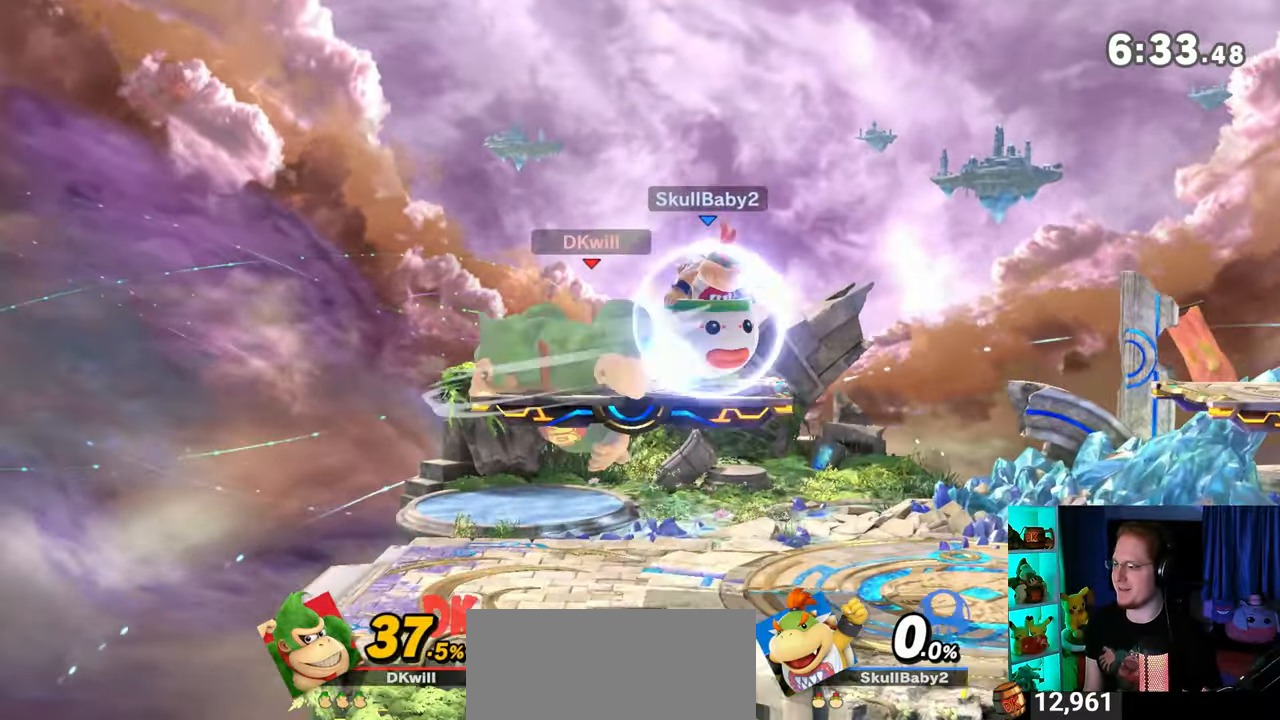
{"buttons": ["A"], "left_stick": "right", "right_stick": "center", "events": [[17, "left_stick", "down-left"], [183, "left_stick", "center"], [217, "Y", "down"], [300, "left_stick", "right"], [333, "A", "down"], [367, "Y", "up"]]}
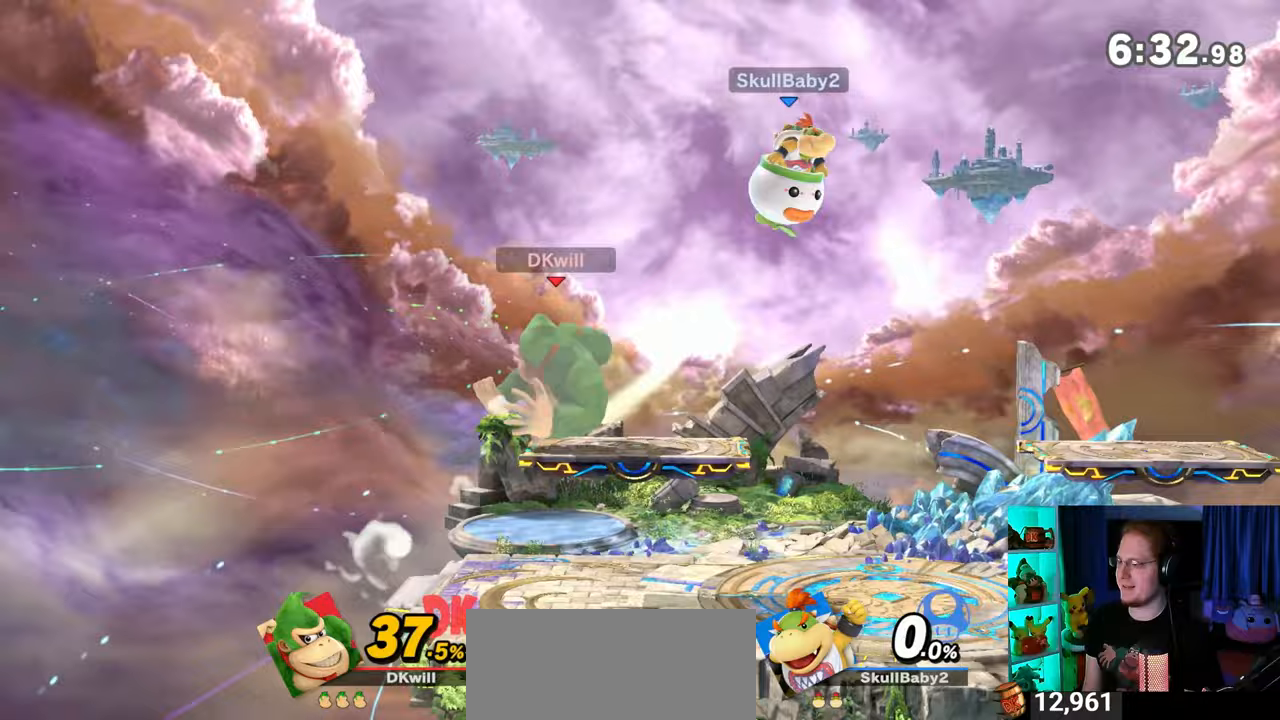
{"buttons": ["A"], "left_stick": "down-right", "right_stick": "center", "events": [[233, "A", "up"], [367, "A", "down"], [433, "left_stick", "down-right"]]}
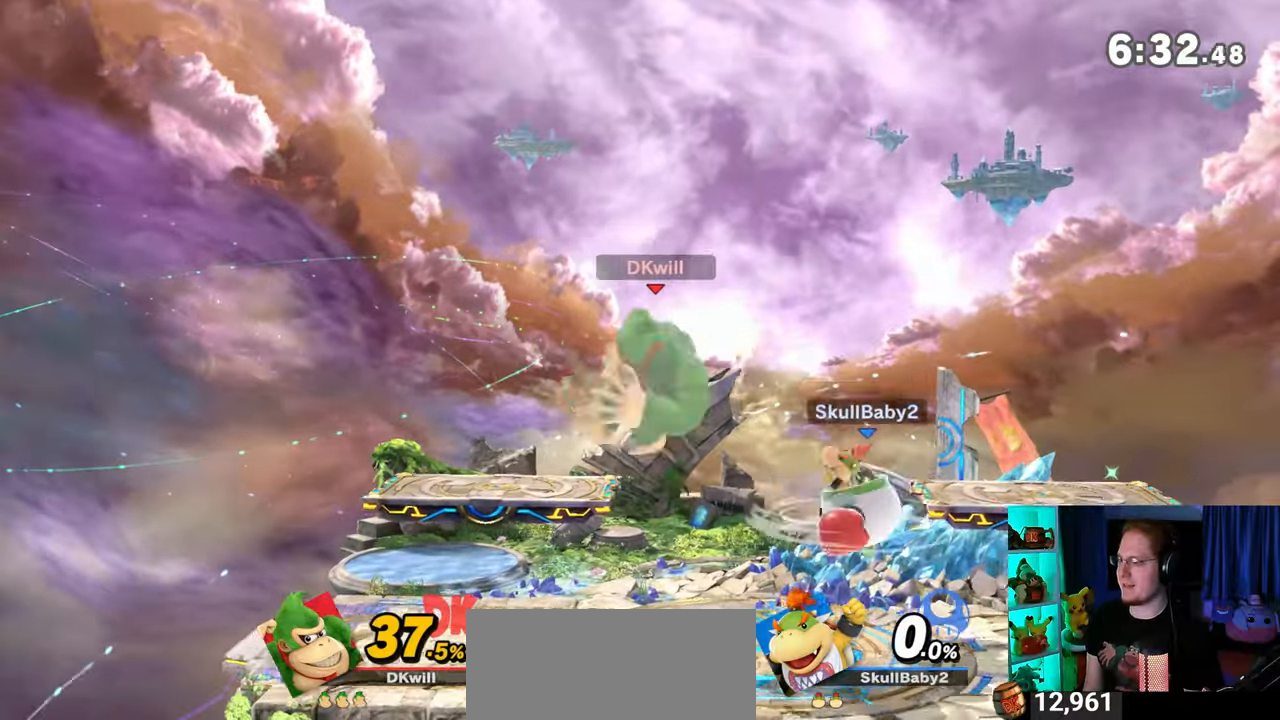
{"buttons": [], "left_stick": "right", "right_stick": "center", "events": [[150, "left_stick", "right"], [183, "A", "up"], [333, "A", "down"], [400, "A", "up"]]}
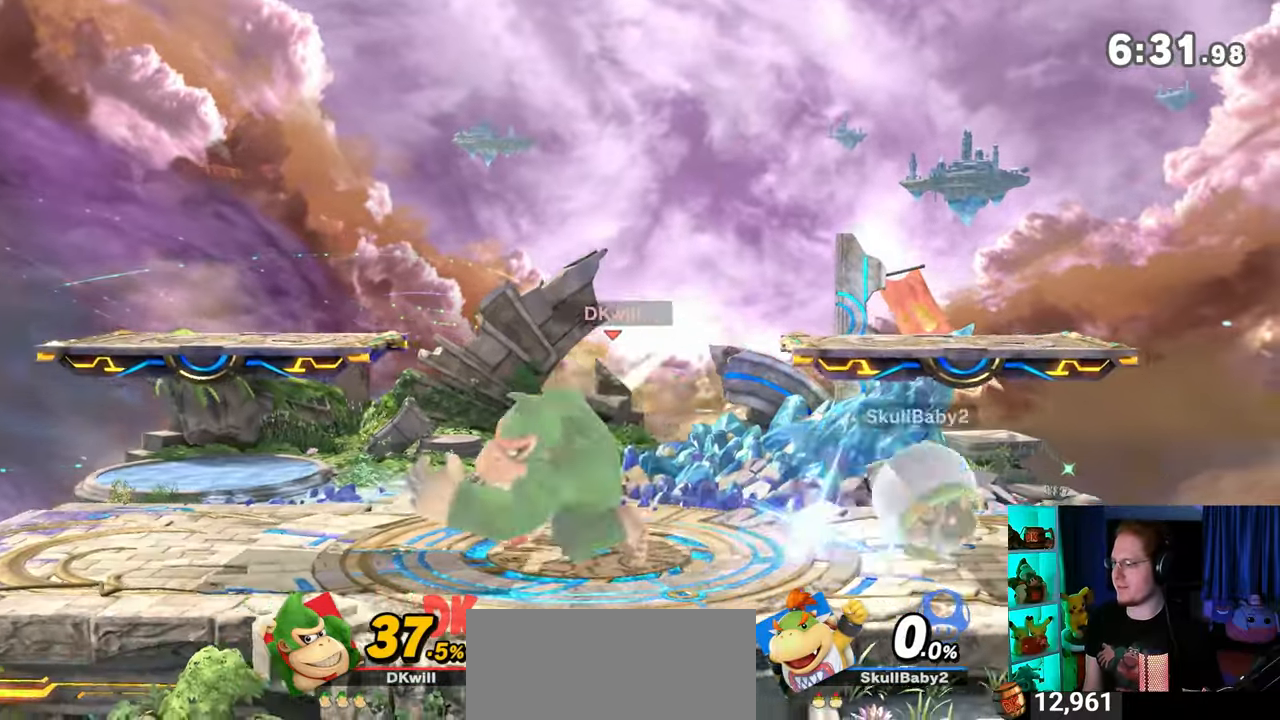
{"buttons": [], "left_stick": "left", "right_stick": "center", "events": [[50, "A", "down"], [250, "A", "up"], [300, "left_stick", "center"], [433, "left_stick", "left"]]}